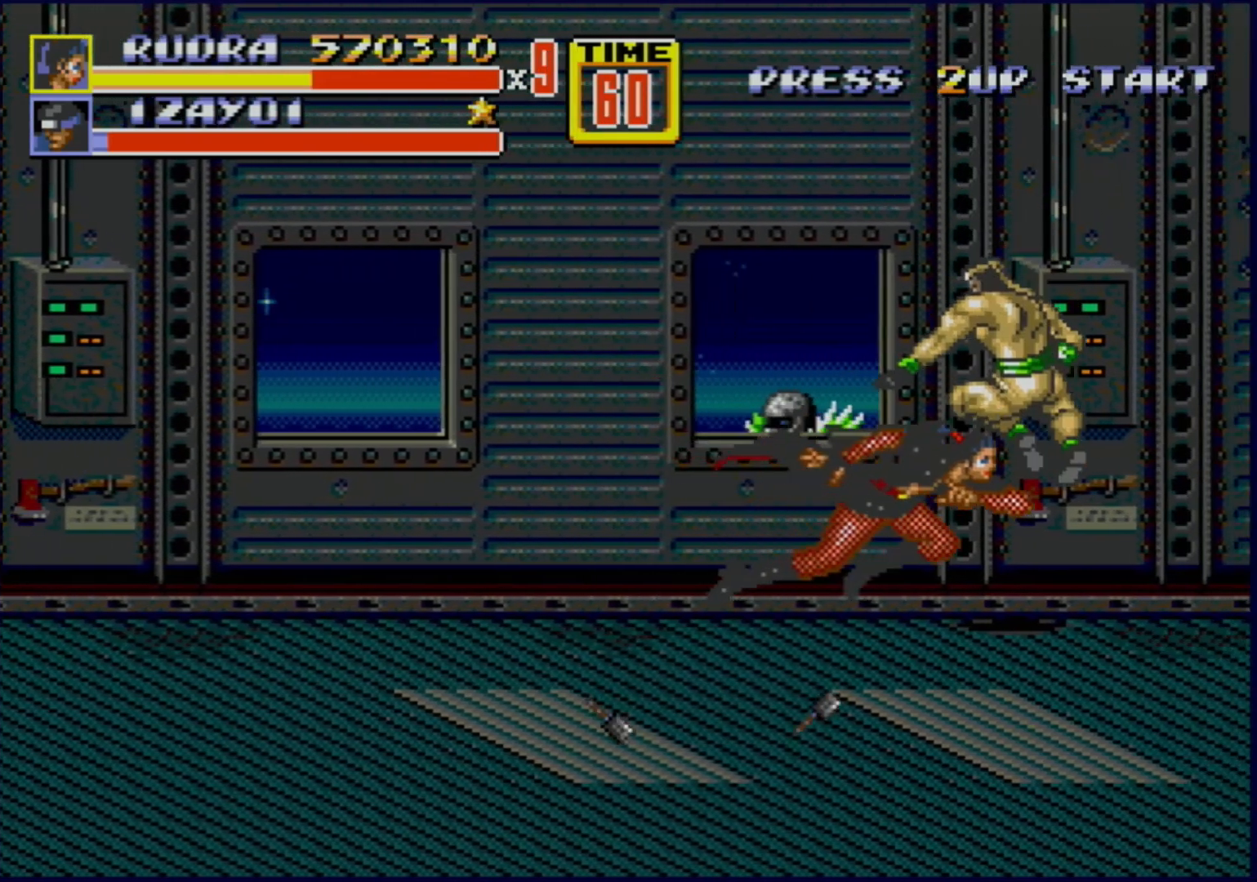
Gameplay with a controller (Xbox layout); each line is a JSON object with the inputs held at the frame after it. "events" lists button and stick changes between this image and that frame as [ms after this image, input, new state], when the widget could be followed in between. Not read: L1 L2 L3 R1 R2 R3.
{"buttons": ["B", "DPAD_RIGHT"], "events": [[383, "B", "down"]]}
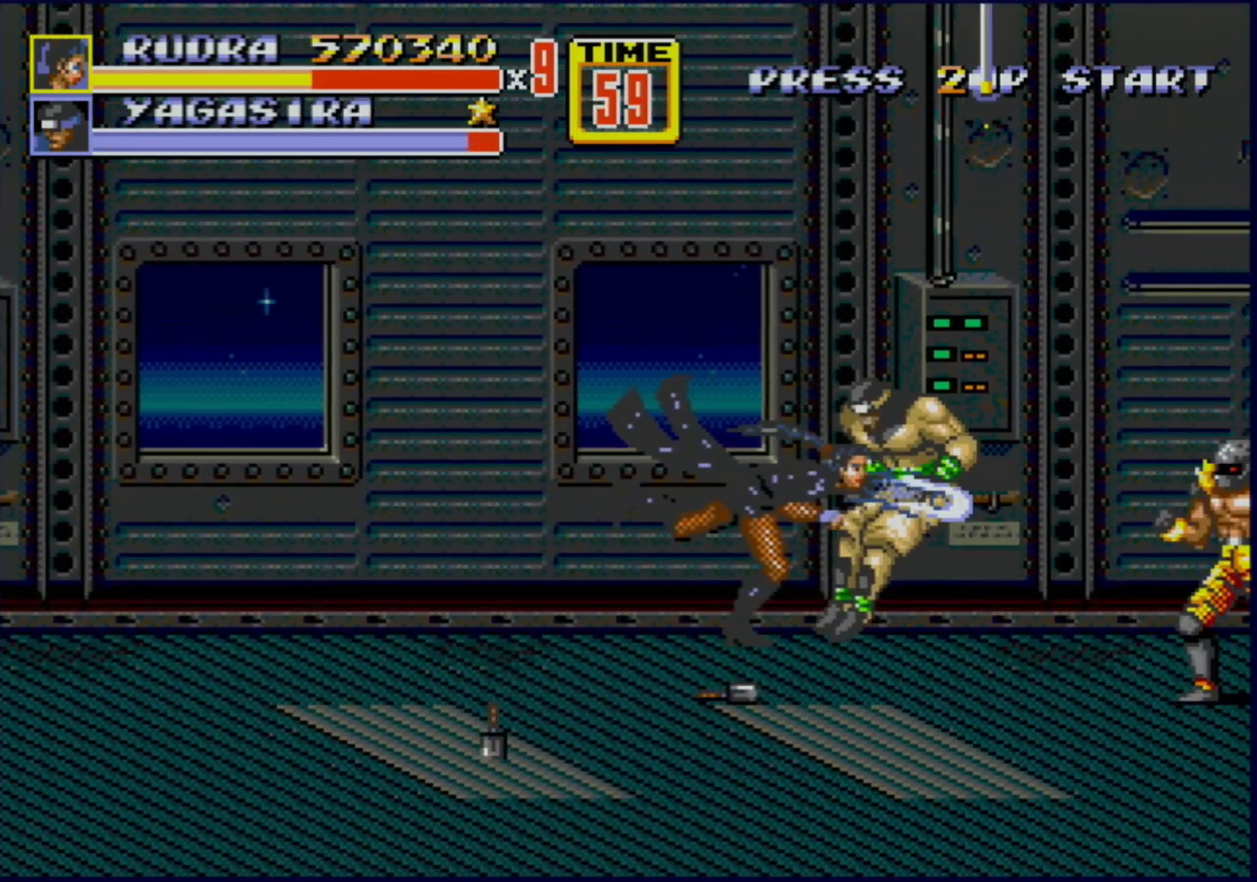
{"buttons": ["B", "DPAD_LEFT"], "events": [[67, "B", "up"], [200, "B", "down"], [400, "B", "up"], [400, "DPAD_RIGHT", "up"], [450, "DPAD_LEFT", "down"], [500, "B", "down"]]}
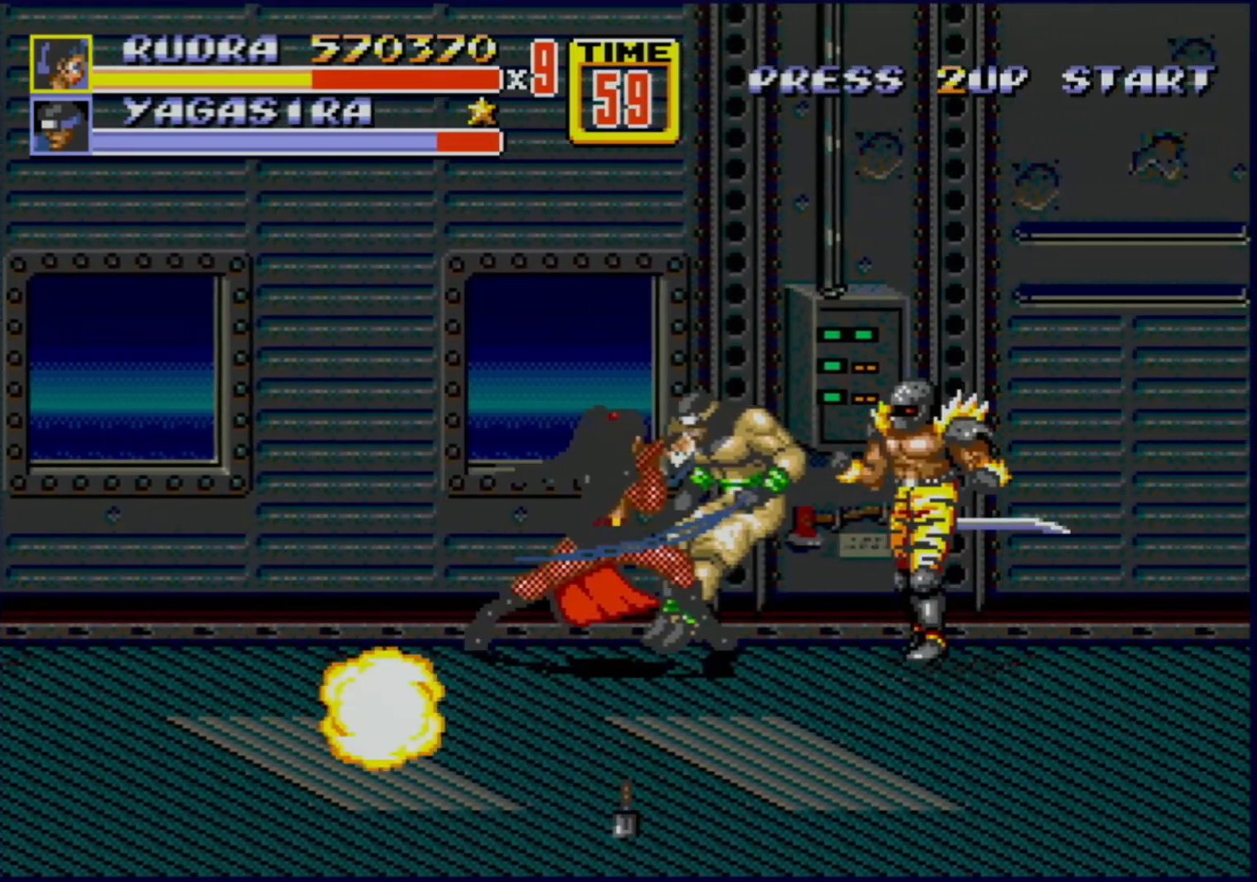
{"buttons": ["B"], "events": [[50, "B", "up"], [100, "B", "down"], [400, "DPAD_LEFT", "up"]]}
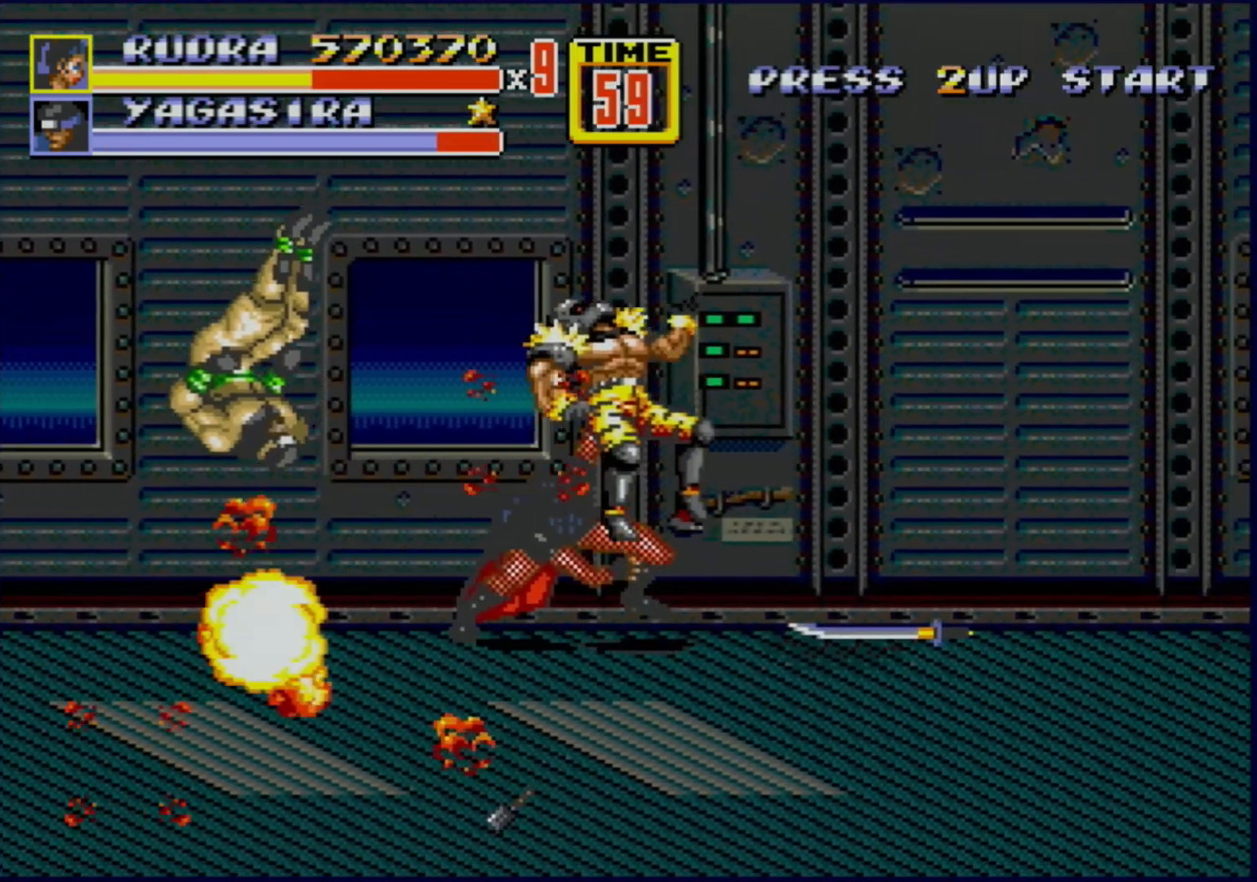
{"buttons": ["DPAD_RIGHT"], "events": [[100, "B", "up"], [217, "DPAD_RIGHT", "down"]]}
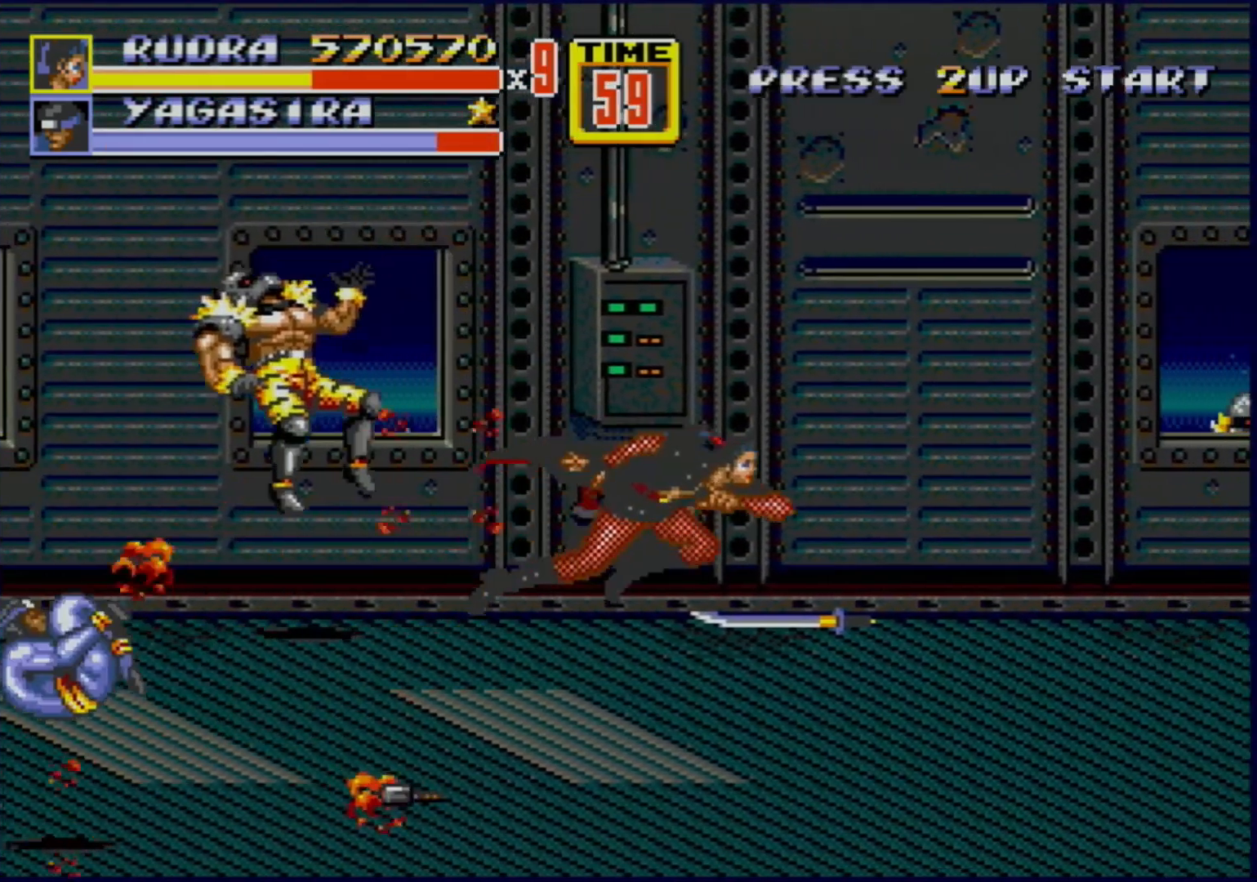
{"buttons": ["B"], "events": [[267, "B", "down"], [283, "DPAD_RIGHT", "up"]]}
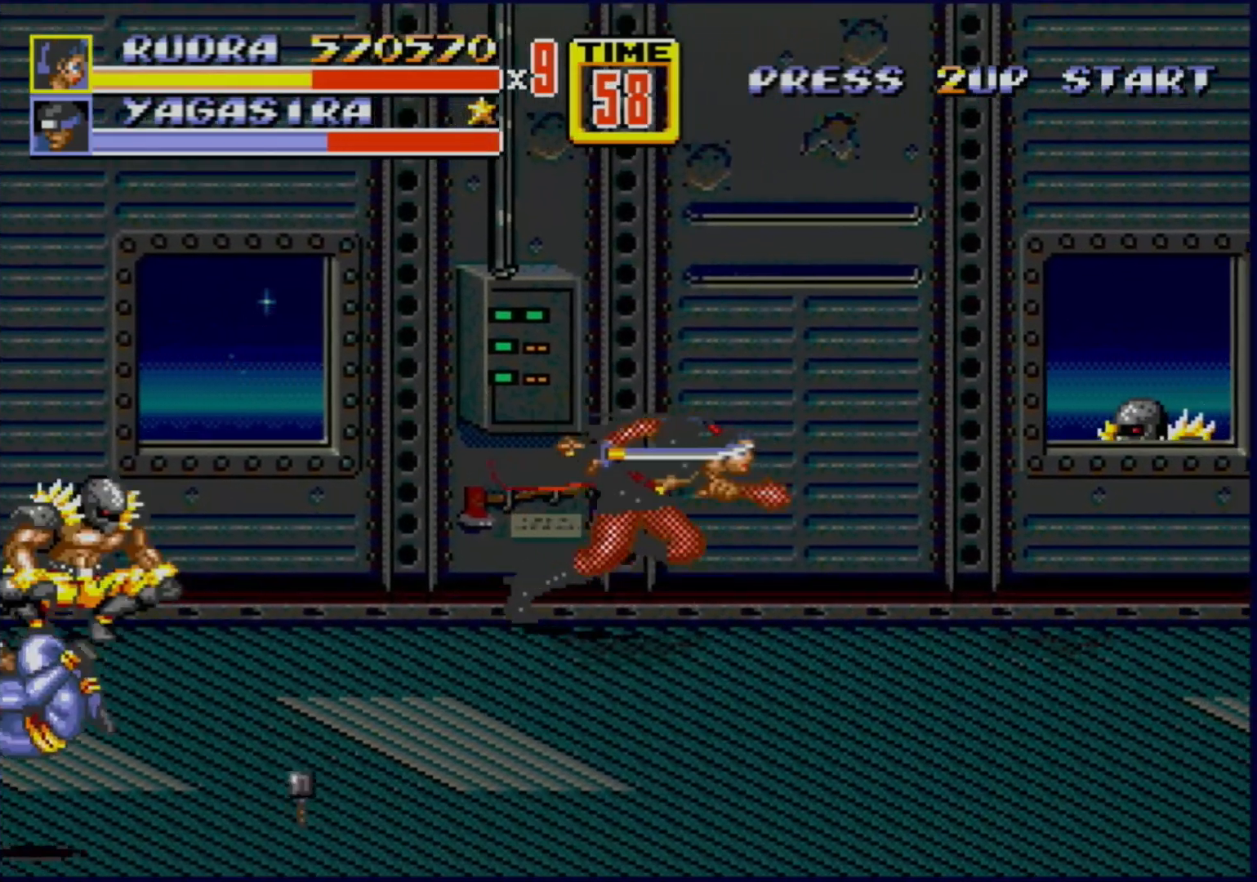
{"buttons": ["B", "C"], "events": [[50, "DPAD_RIGHT", "down"], [283, "DPAD_RIGHT", "up"], [300, "DPAD_LEFT", "down"], [367, "C", "down"], [450, "DPAD_LEFT", "up"]]}
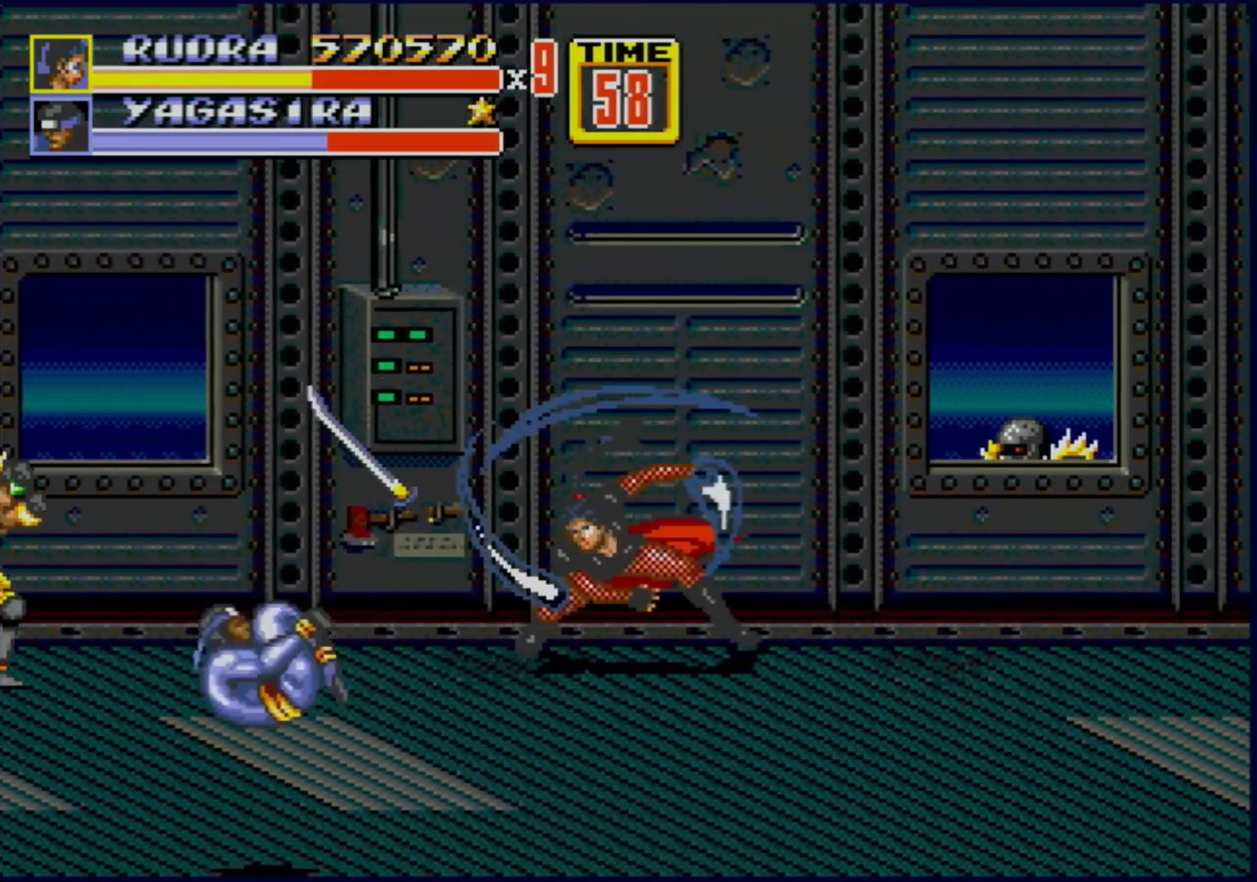
{"buttons": ["DPAD_RIGHT"], "events": [[17, "C", "up"], [33, "B", "up"], [200, "DPAD_RIGHT", "down"]]}
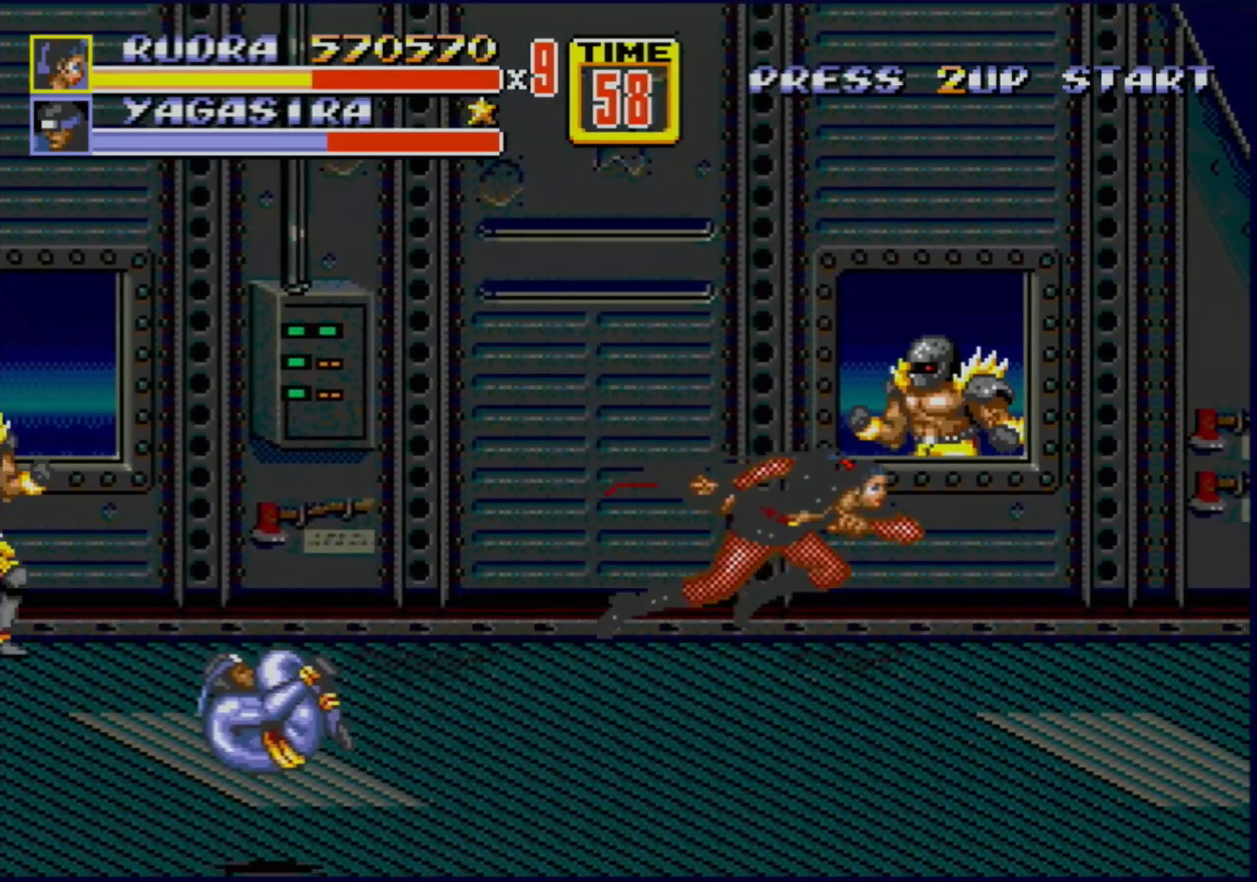
{"buttons": ["DPAD_LEFT"], "events": [[300, "DPAD_LEFT", "down"], [300, "DPAD_RIGHT", "up"]]}
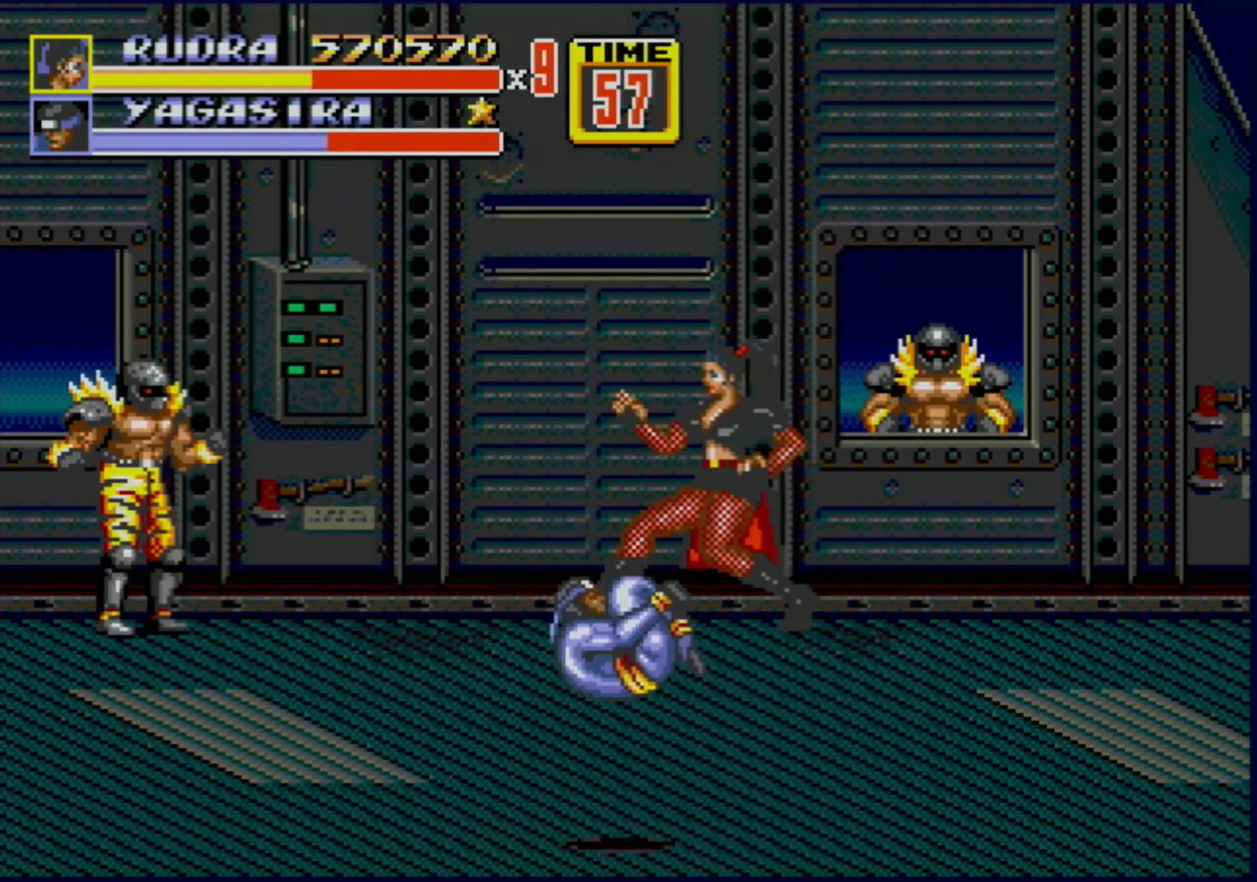
{"buttons": [], "events": [[17, "DPAD_LEFT", "up"], [167, "DPAD_LEFT", "down"], [233, "DPAD_LEFT", "up"], [267, "DPAD_LEFT", "down"], [300, "B", "down"], [450, "DPAD_LEFT", "up"], [467, "B", "up"]]}
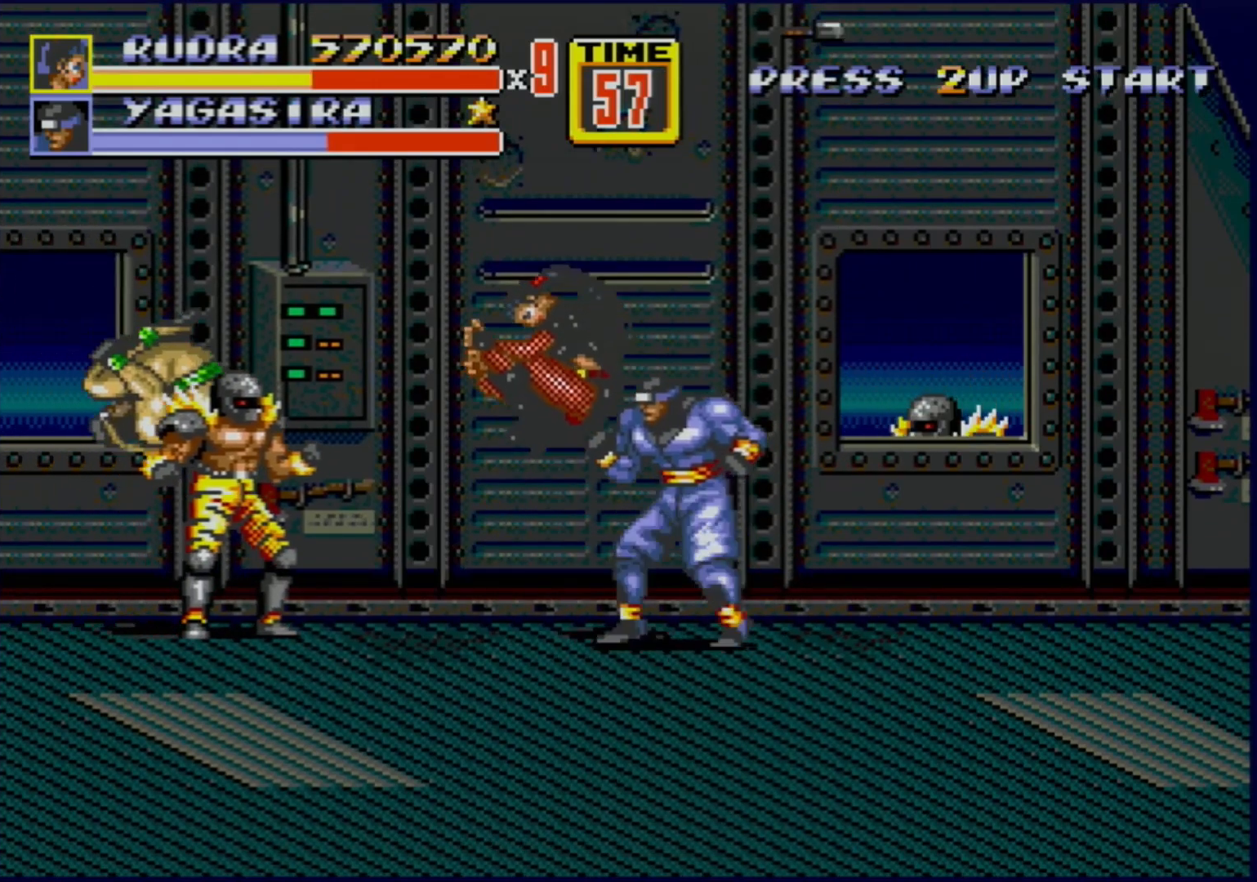
{"buttons": [], "events": []}
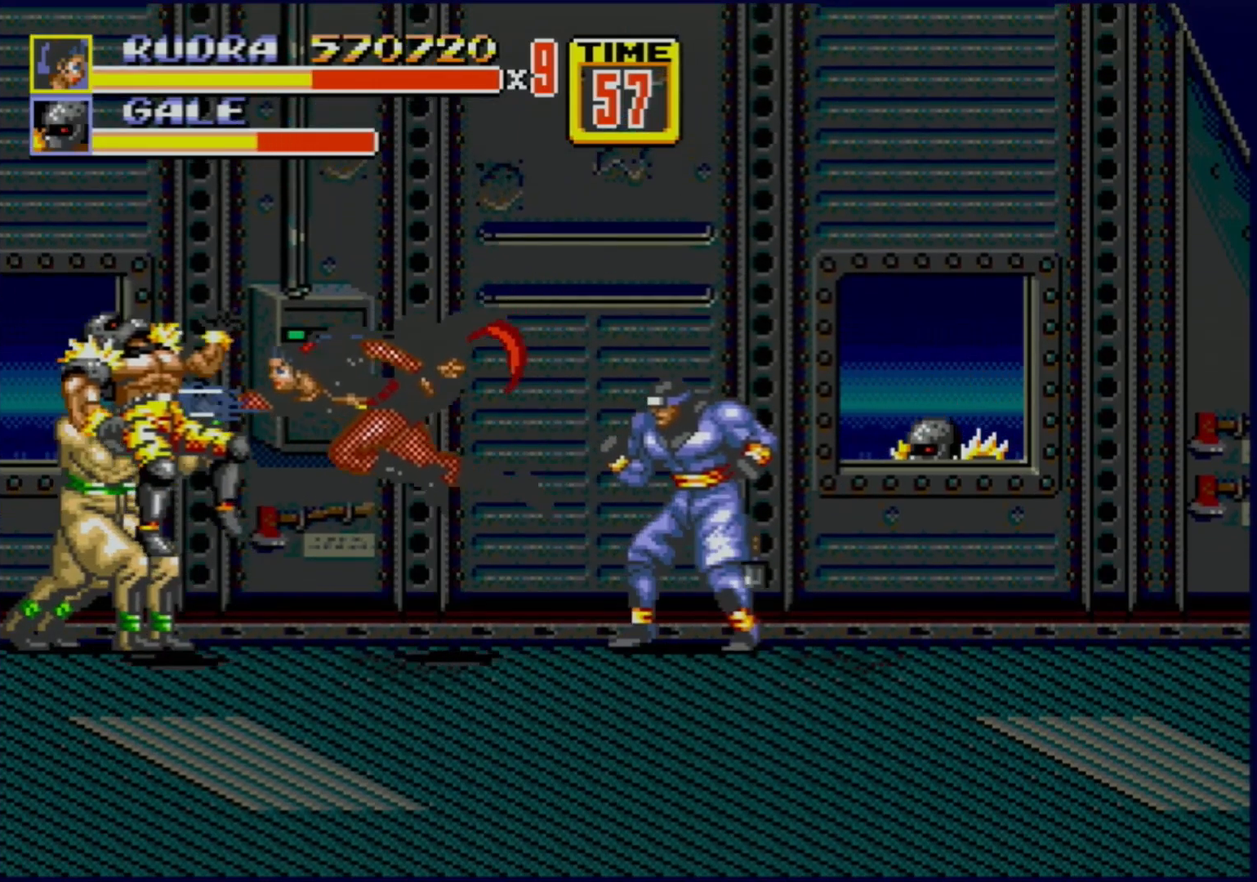
{"buttons": ["DPAD_DOWN", "DPAD_LEFT"], "events": [[300, "DPAD_DOWN", "down"], [300, "DPAD_RIGHT", "down"], [433, "DPAD_RIGHT", "up"], [483, "DPAD_LEFT", "down"]]}
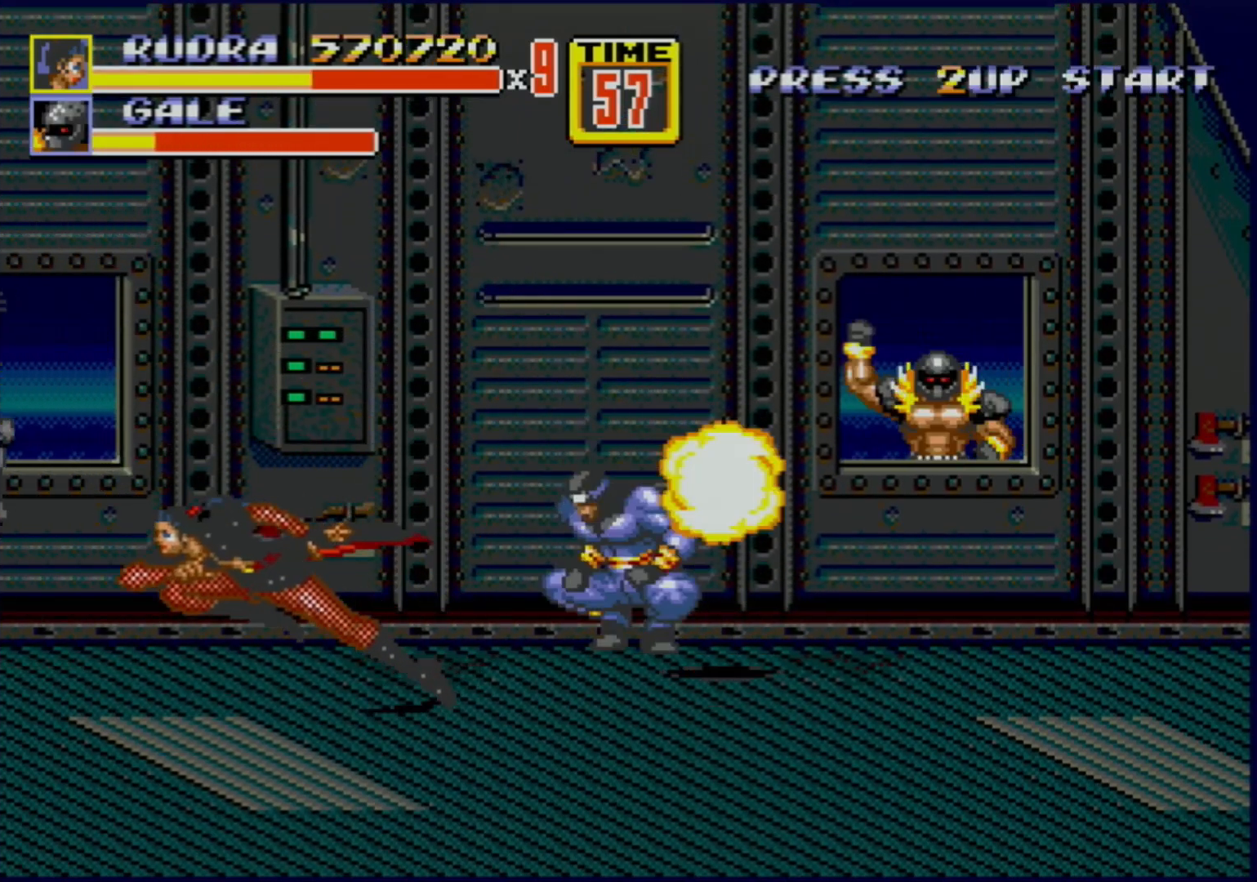
{"buttons": ["DPAD_DOWN", "DPAD_RIGHT"], "events": [[83, "DPAD_LEFT", "up"], [117, "DPAD_RIGHT", "down"]]}
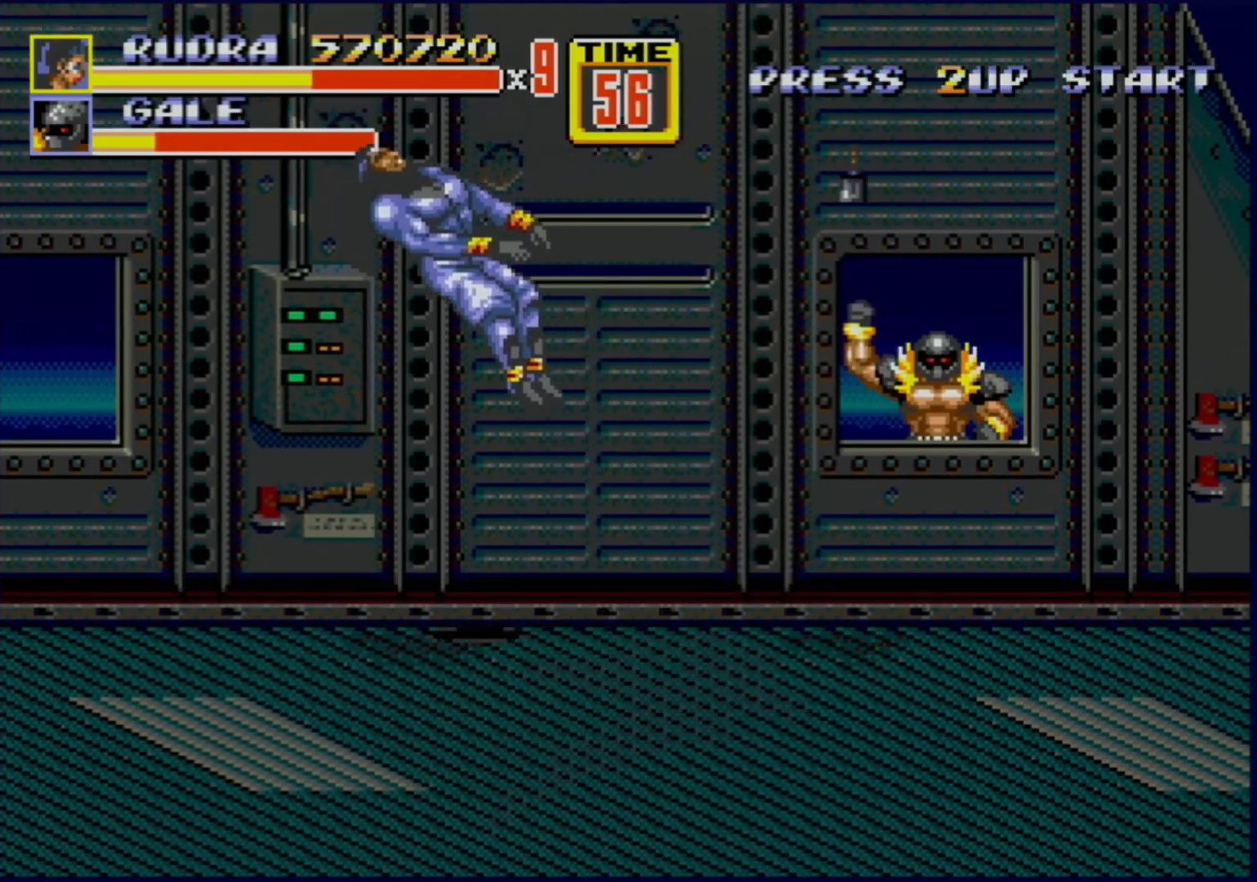
{"buttons": ["DPAD_LEFT"], "events": [[367, "DPAD_DOWN", "up"], [417, "DPAD_RIGHT", "up"], [433, "DPAD_LEFT", "down"]]}
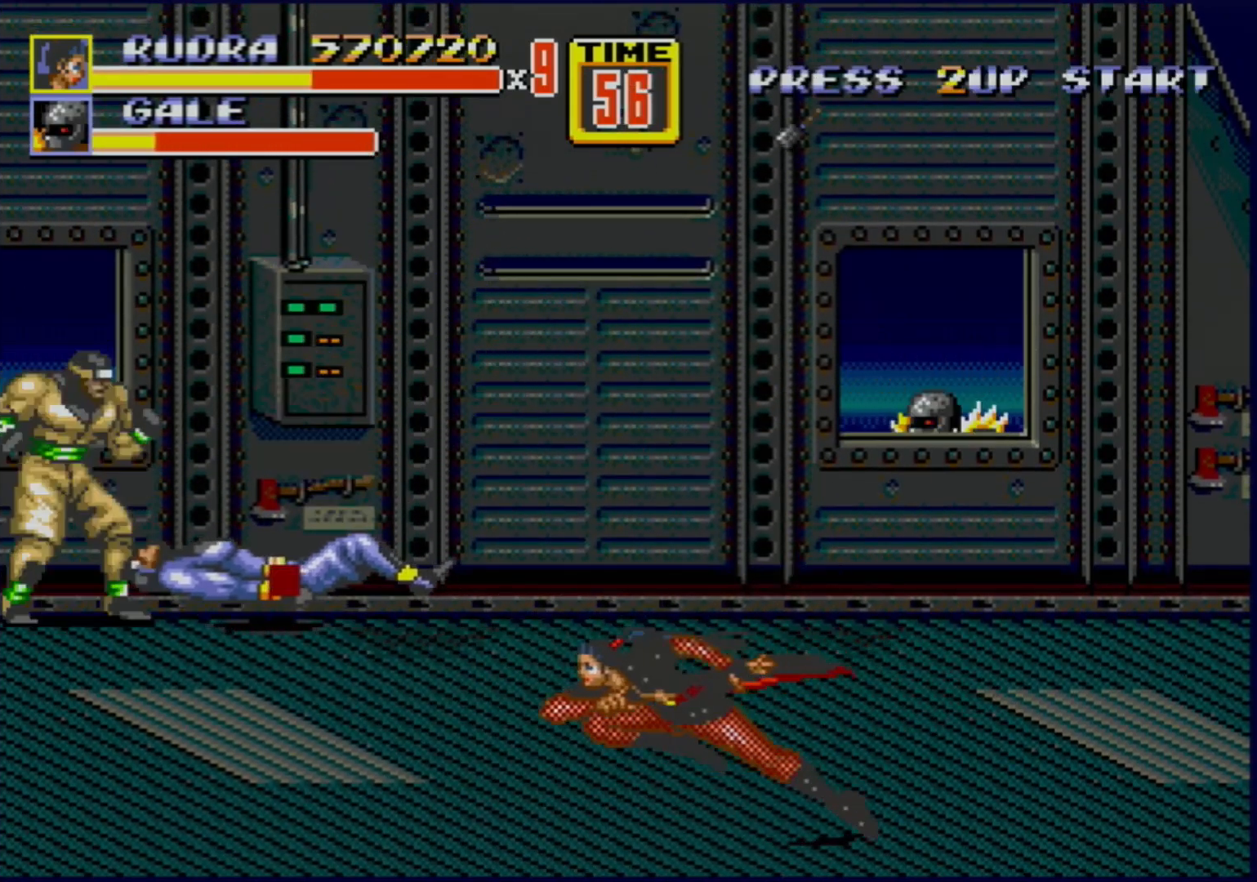
{"buttons": ["B", "DPAD_LEFT"], "events": [[100, "DPAD_LEFT", "up"], [333, "DPAD_LEFT", "down"], [383, "DPAD_LEFT", "up"], [433, "DPAD_LEFT", "down"], [483, "B", "down"]]}
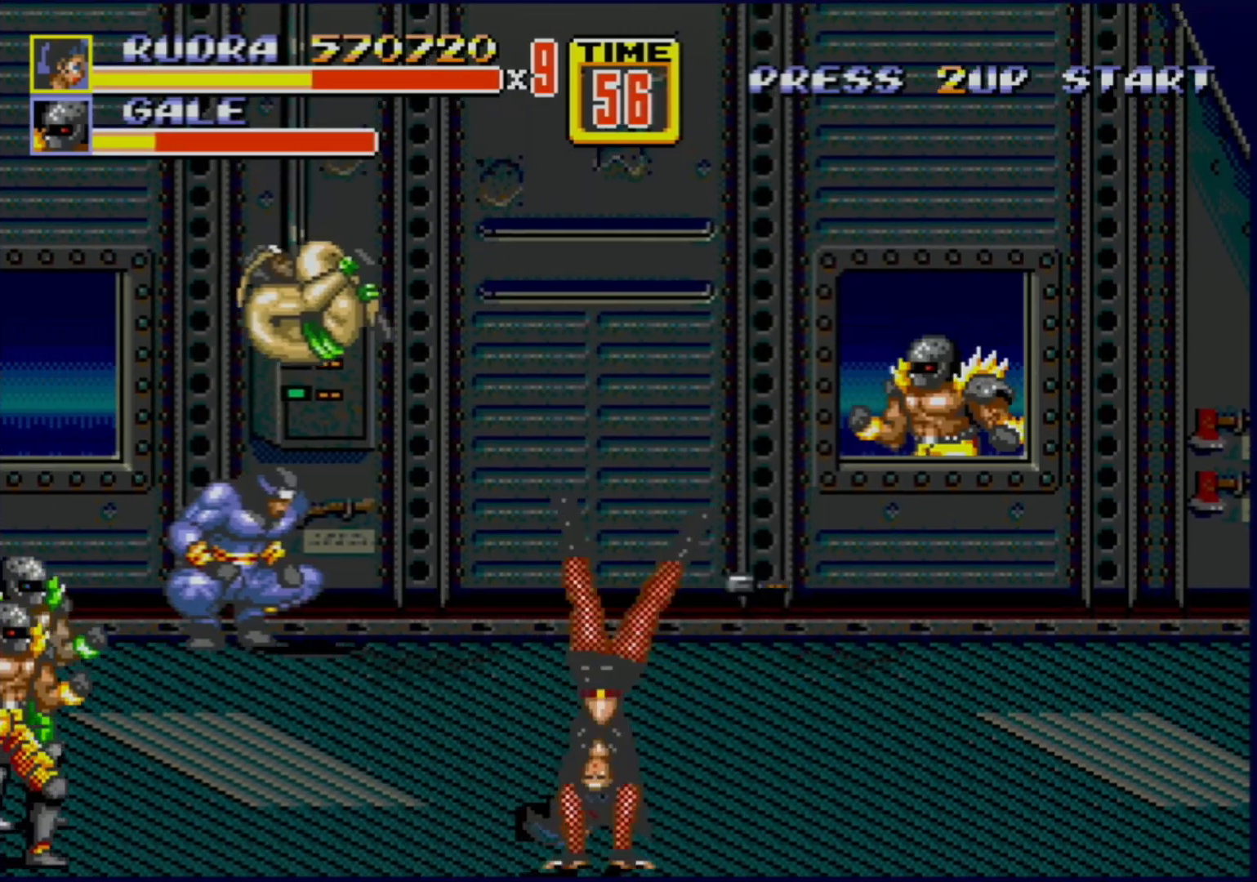
{"buttons": [], "events": [[117, "B", "up"], [117, "DPAD_LEFT", "up"]]}
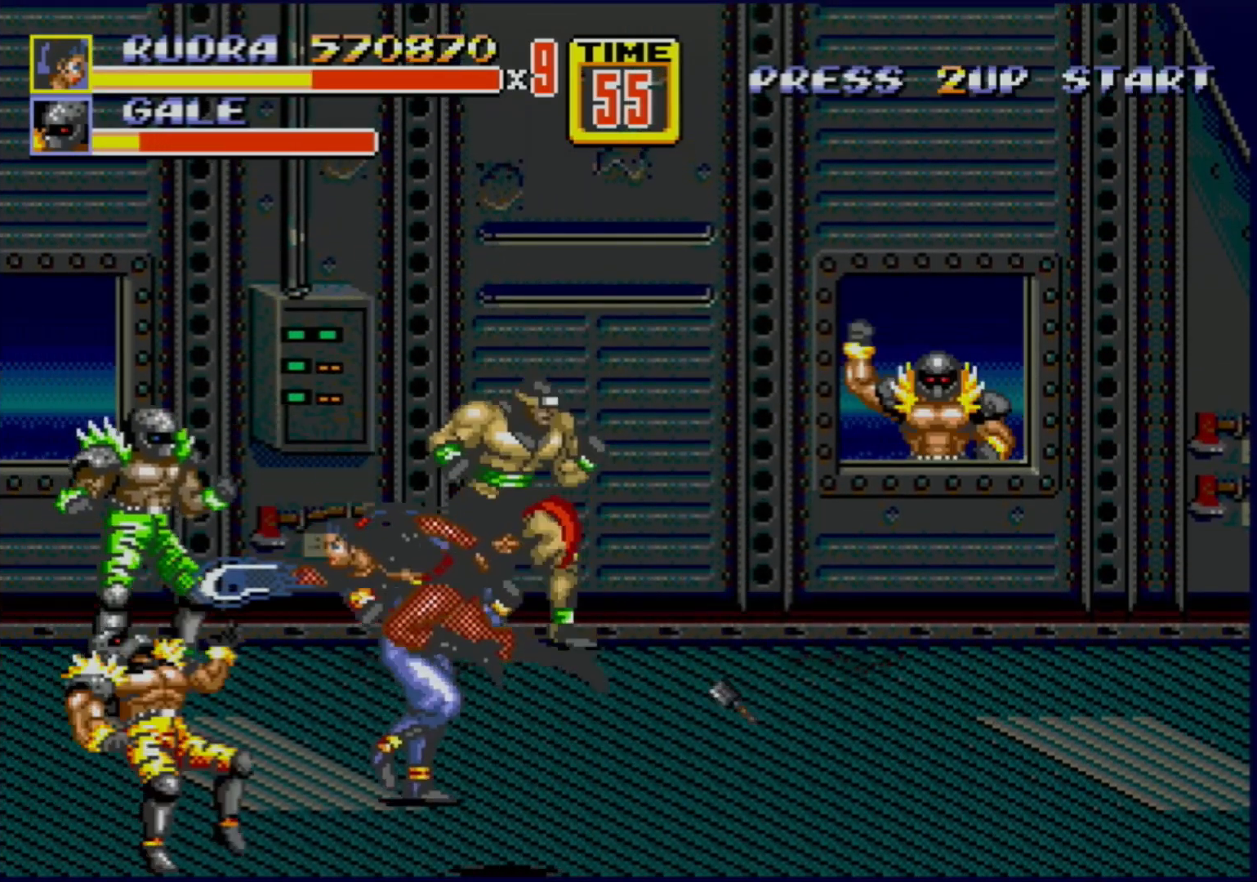
{"buttons": [], "events": []}
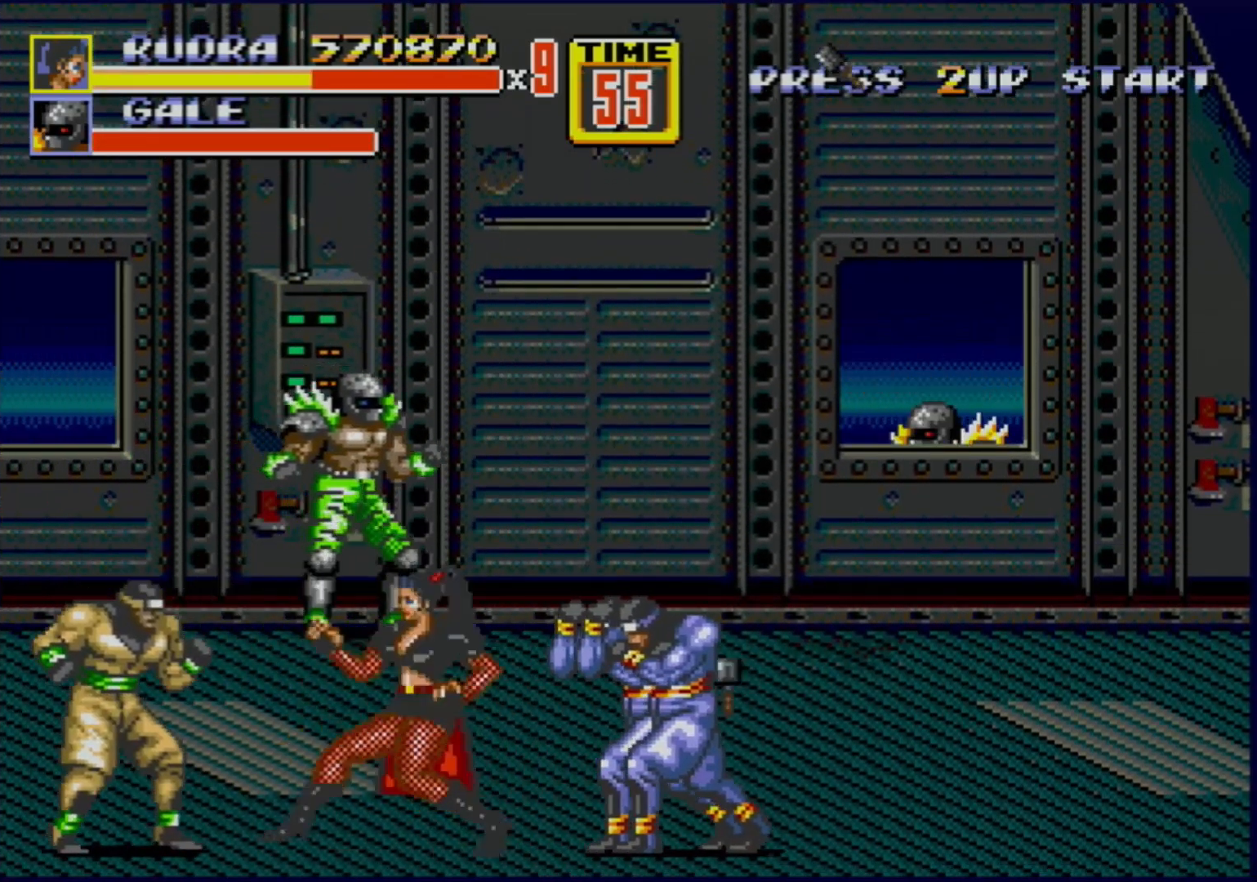
{"buttons": ["DPAD_LEFT"], "events": [[50, "DPAD_LEFT", "down"], [233, "B", "down"], [333, "B", "up"]]}
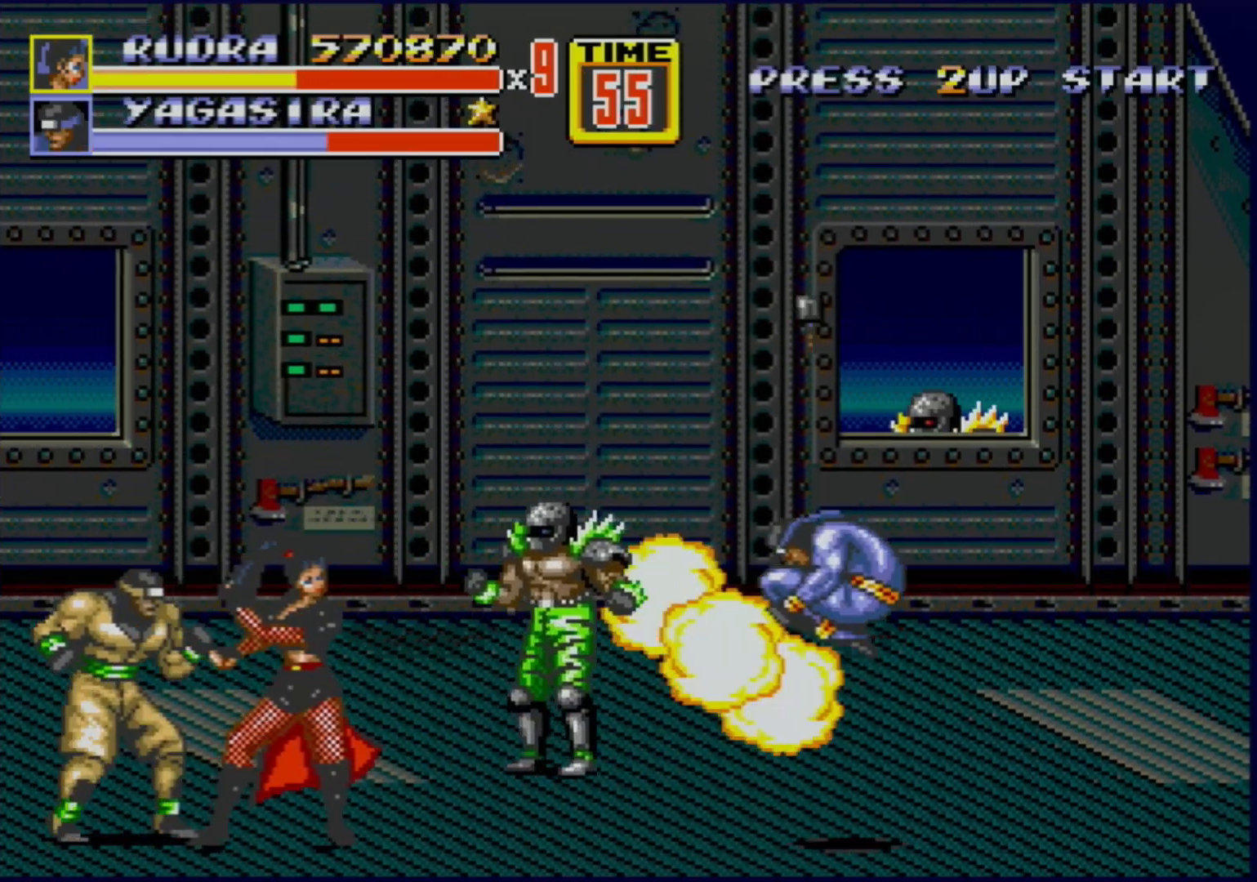
{"buttons": [], "events": [[467, "DPAD_LEFT", "up"]]}
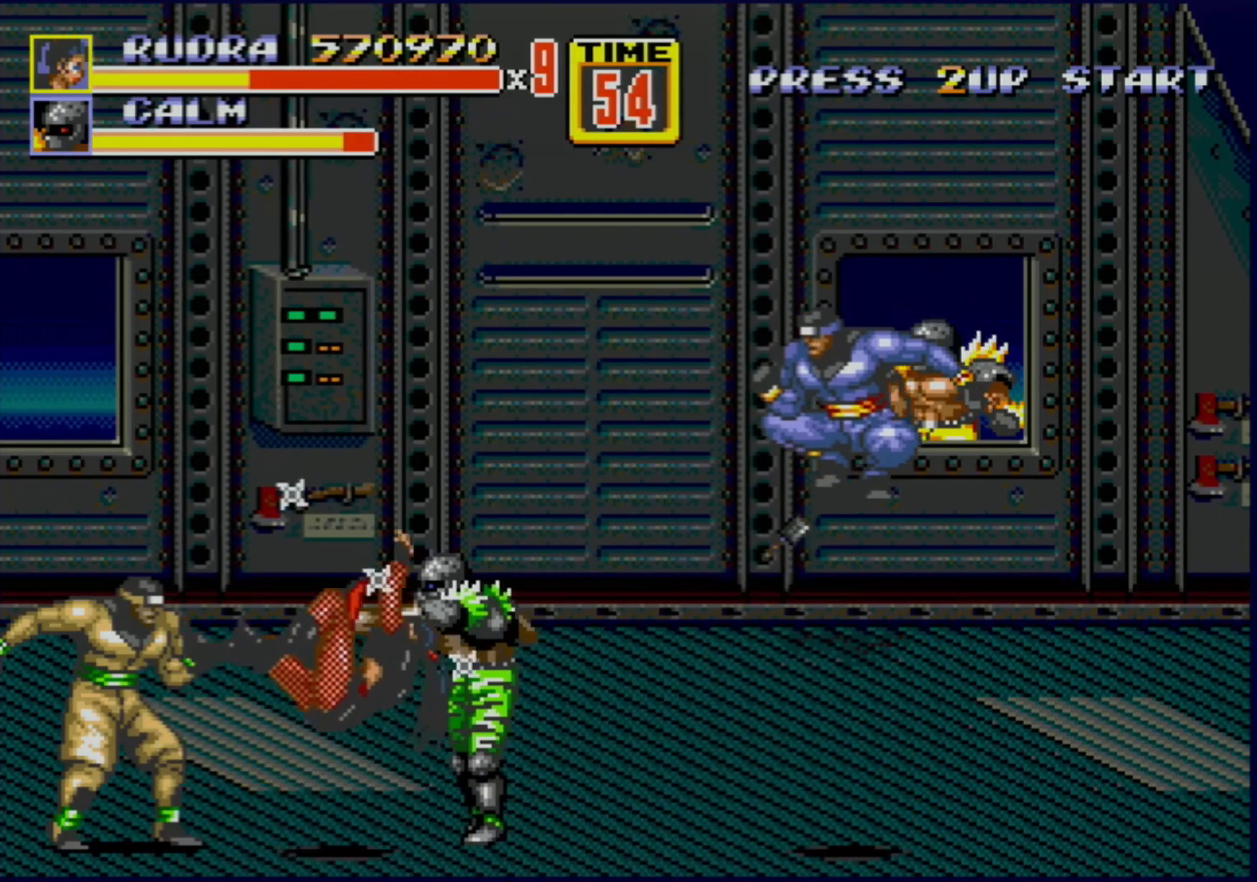
{"buttons": [], "events": [[83, "A", "down"], [100, "A", "up"]]}
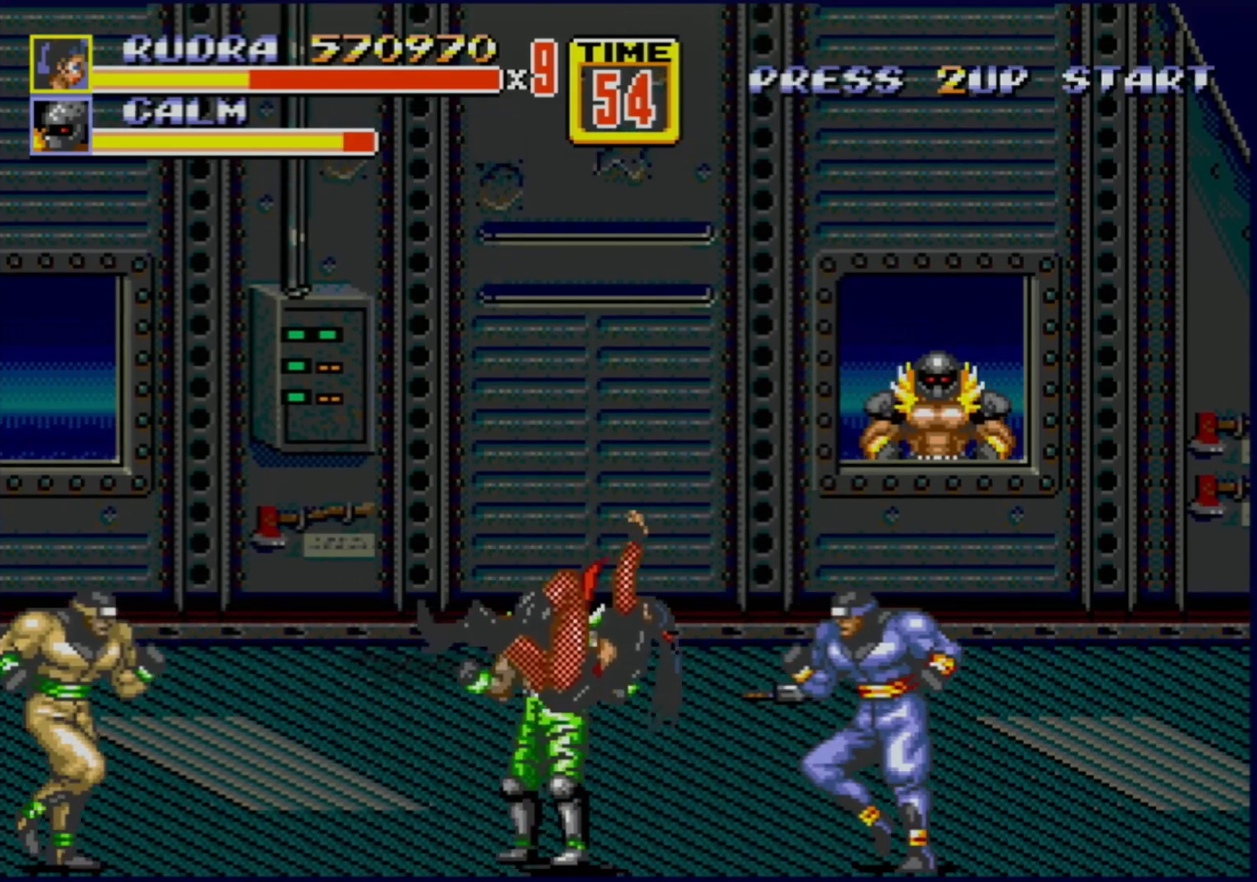
{"buttons": [], "events": []}
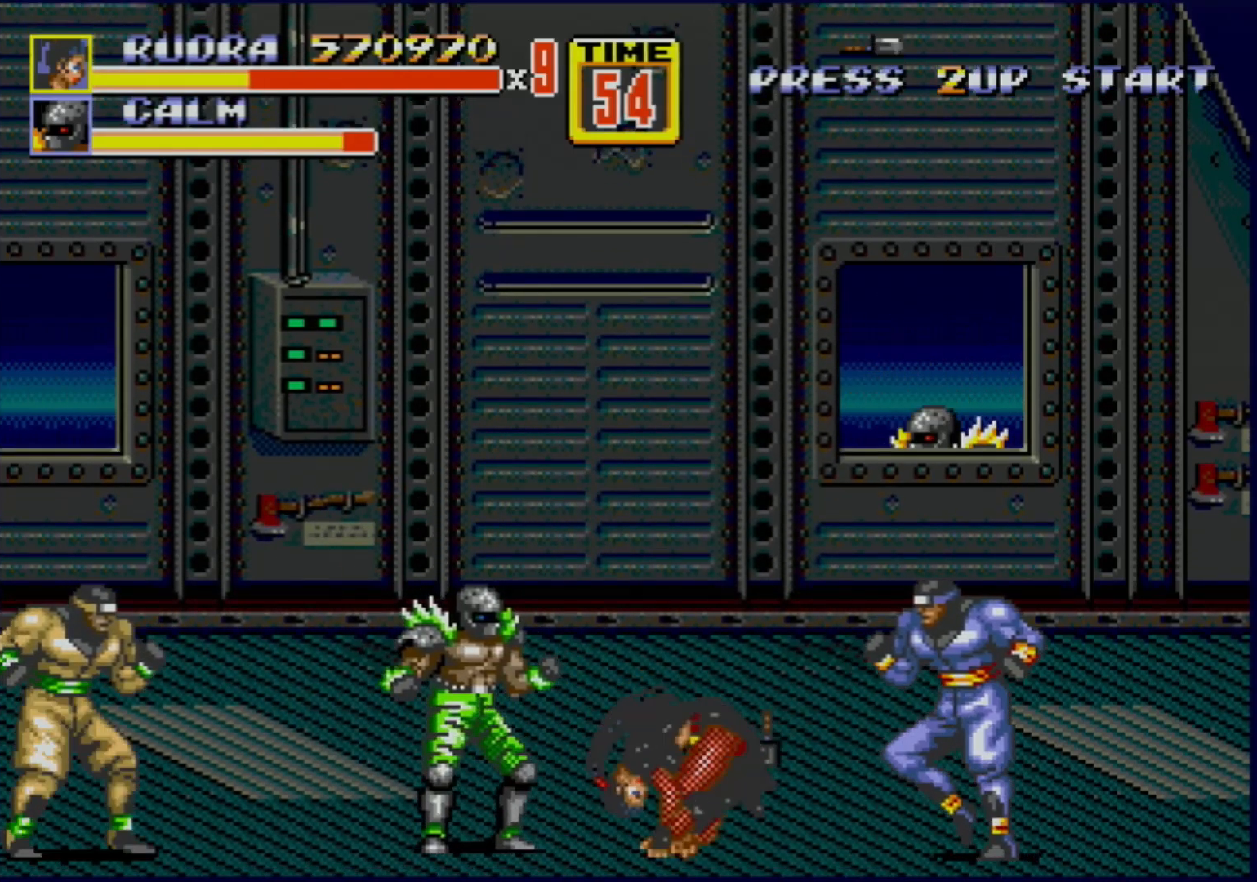
{"buttons": ["DPAD_LEFT"], "events": [[417, "DPAD_LEFT", "down"]]}
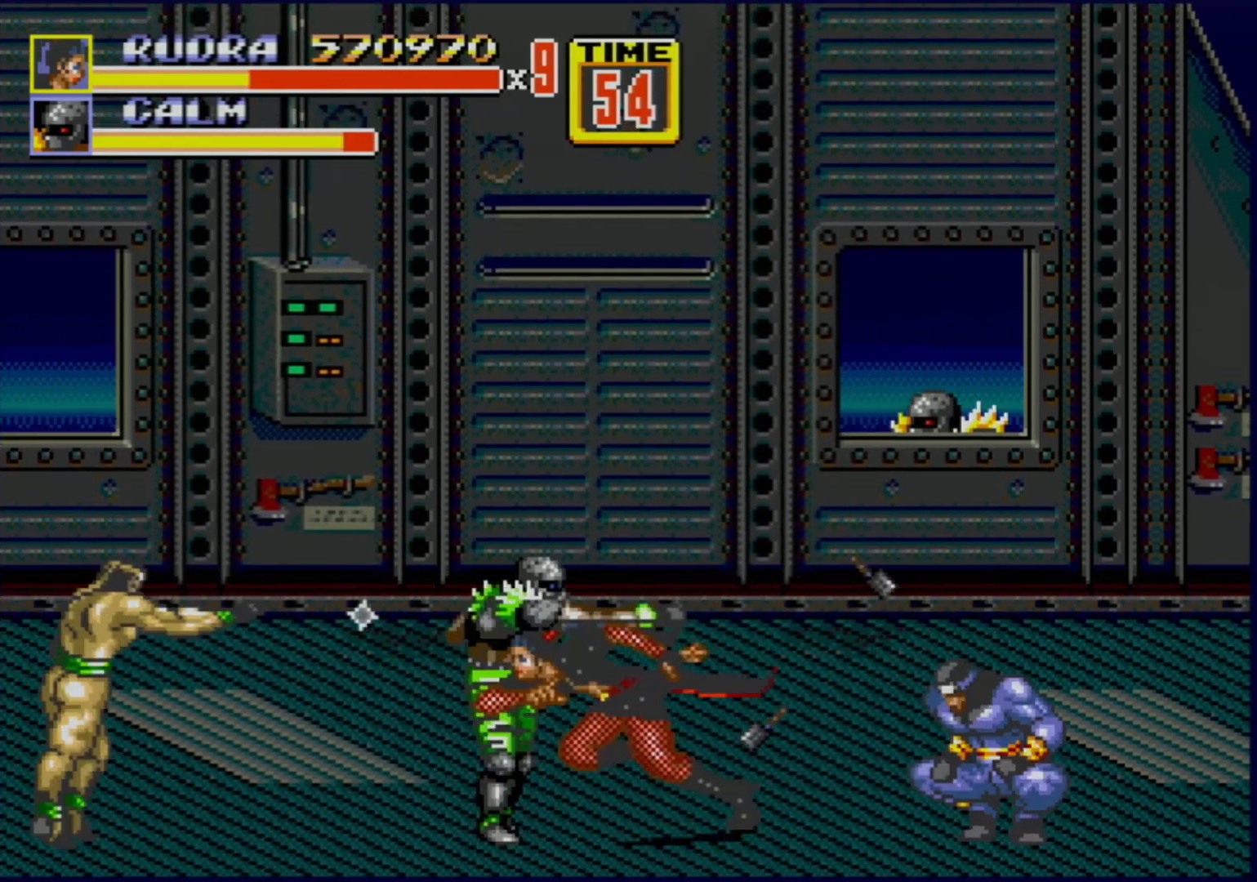
{"buttons": ["B", "DPAD_RIGHT"], "events": [[17, "DPAD_LEFT", "up"], [83, "DPAD_LEFT", "down"], [350, "DPAD_LEFT", "up"], [400, "DPAD_RIGHT", "down"], [433, "DPAD_UP", "down"], [467, "B", "down"], [500, "DPAD_UP", "up"]]}
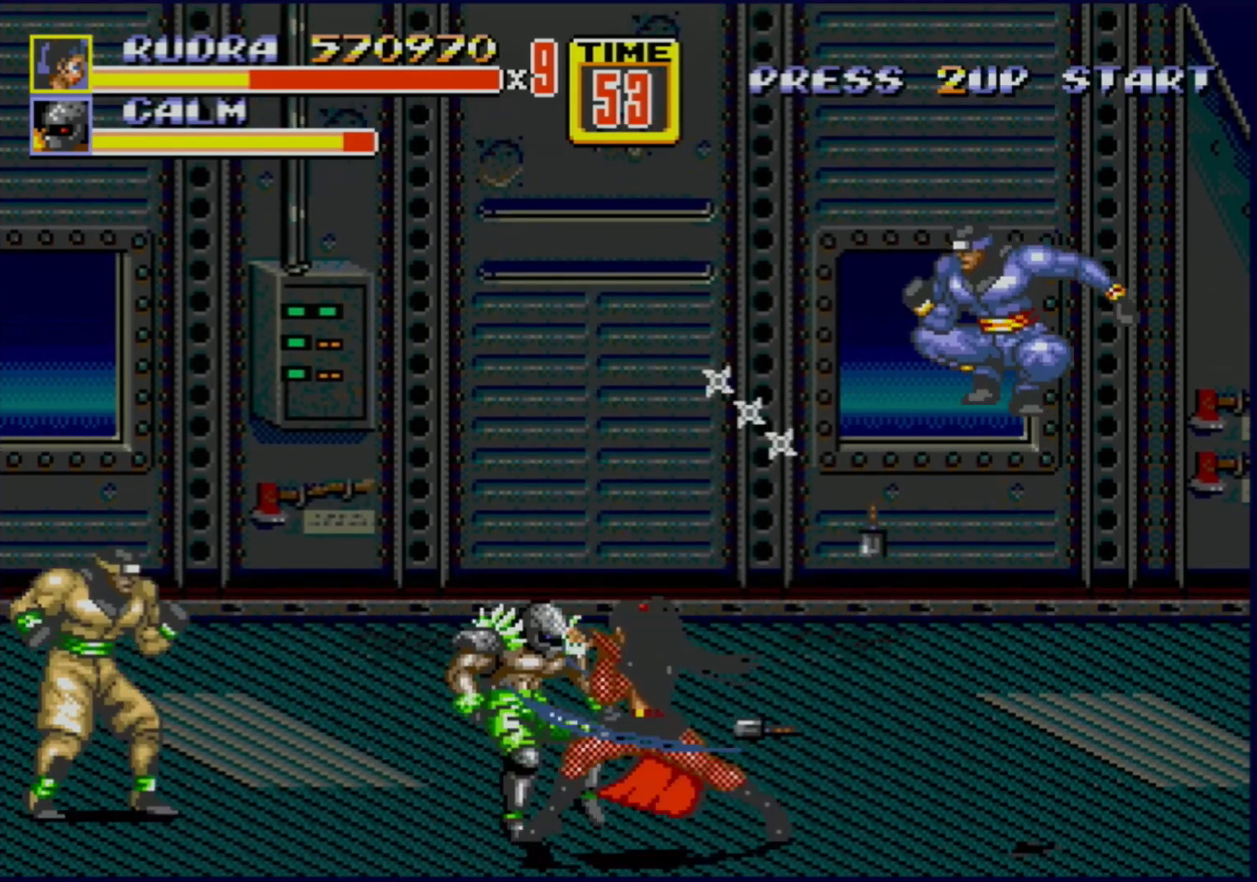
{"buttons": ["B"], "events": [[50, "B", "up"], [83, "B", "down"], [283, "DPAD_RIGHT", "up"]]}
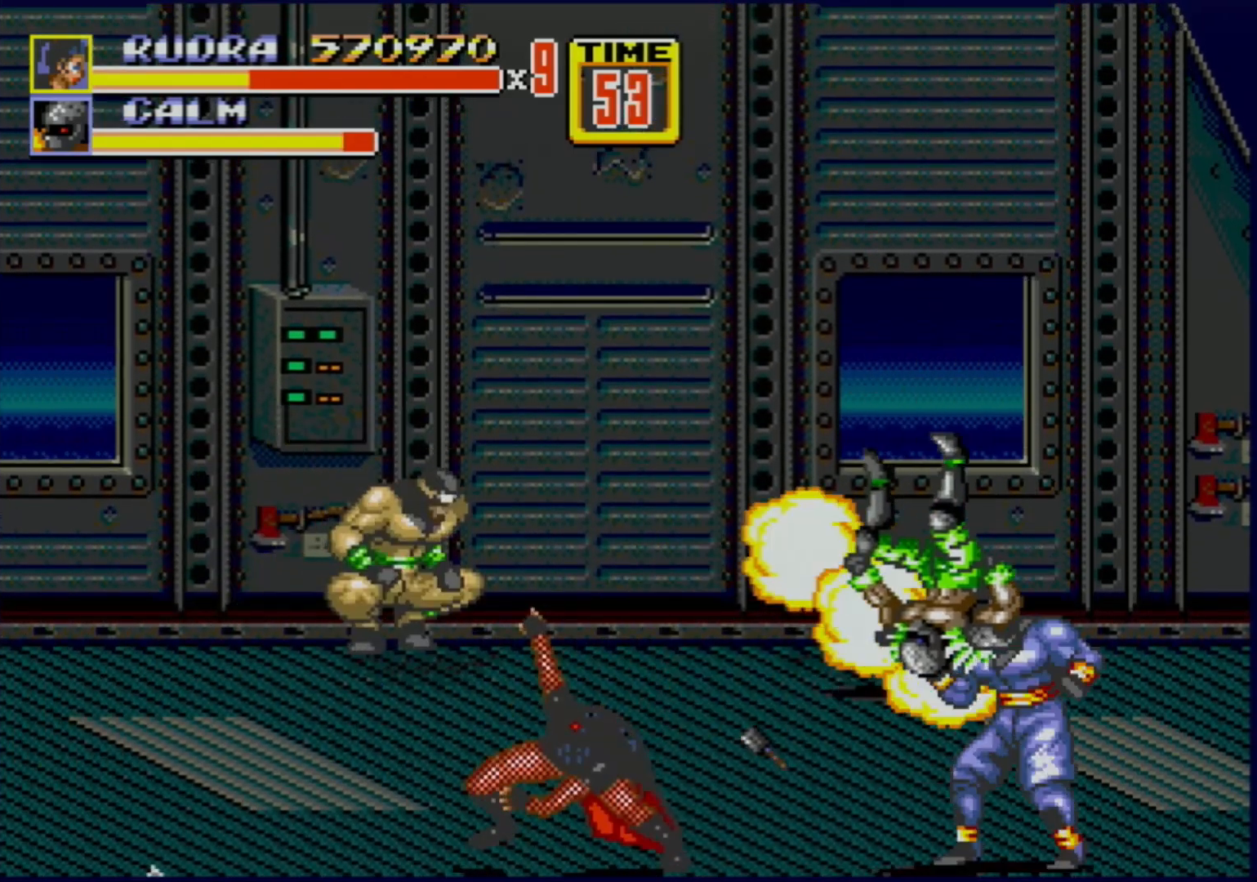
{"buttons": ["DPAD_UP", "DPAD_LEFT"], "events": [[67, "B", "up"], [217, "DPAD_LEFT", "down"], [367, "DPAD_UP", "down"]]}
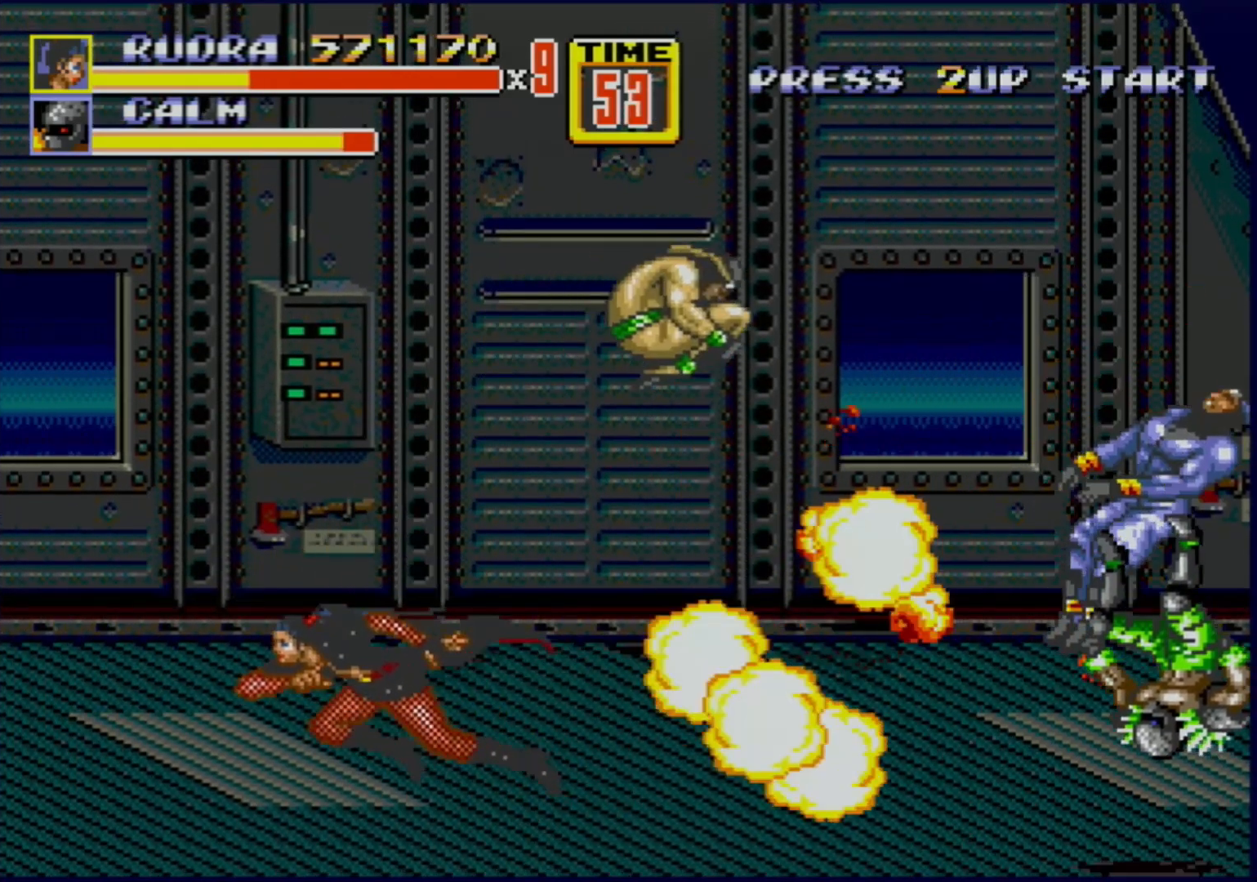
{"buttons": ["DPAD_DOWN", "DPAD_LEFT"], "events": [[117, "DPAD_UP", "up"], [233, "DPAD_DOWN", "down"]]}
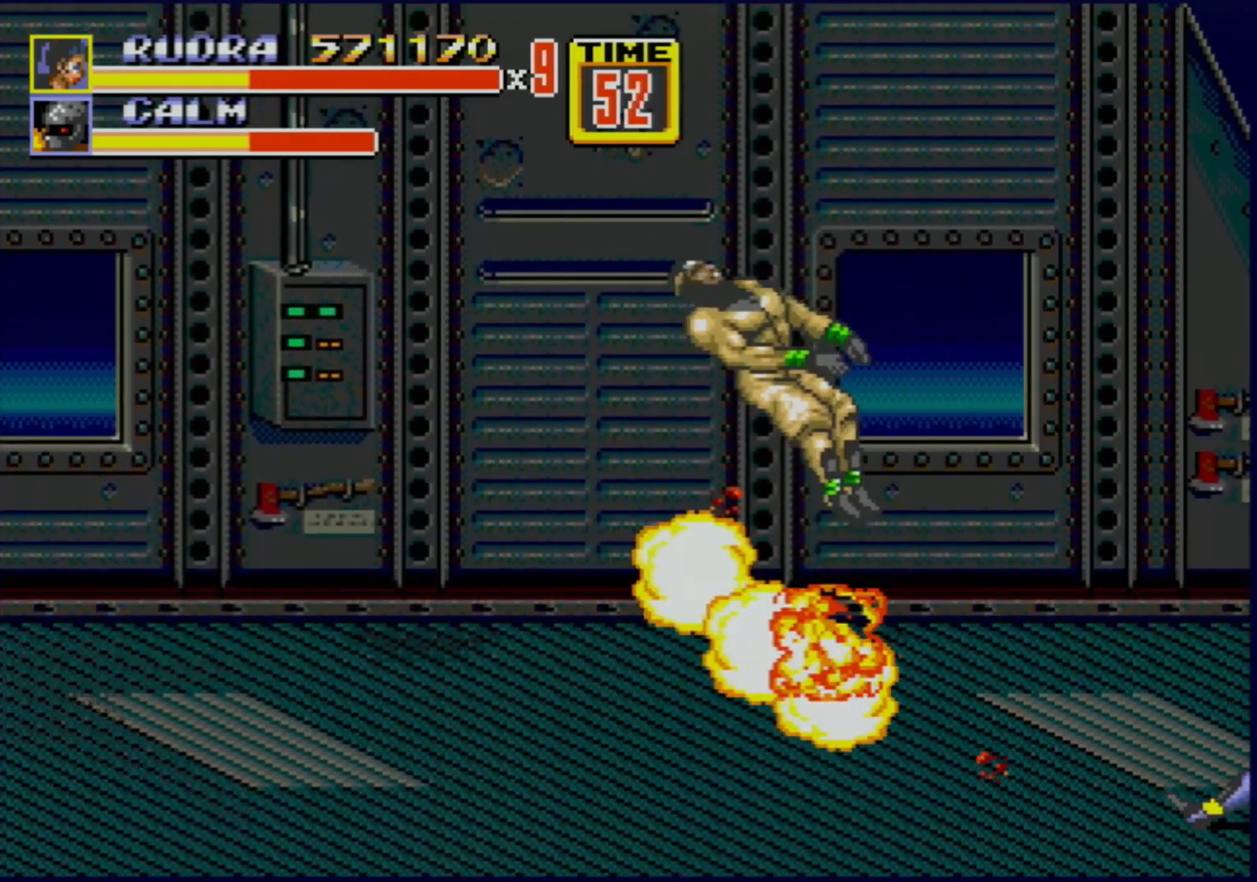
{"buttons": ["DPAD_UP"], "events": [[50, "DPAD_DOWN", "up"], [117, "DPAD_UP", "down"], [167, "DPAD_LEFT", "up"], [217, "DPAD_RIGHT", "down"], [383, "DPAD_RIGHT", "up"]]}
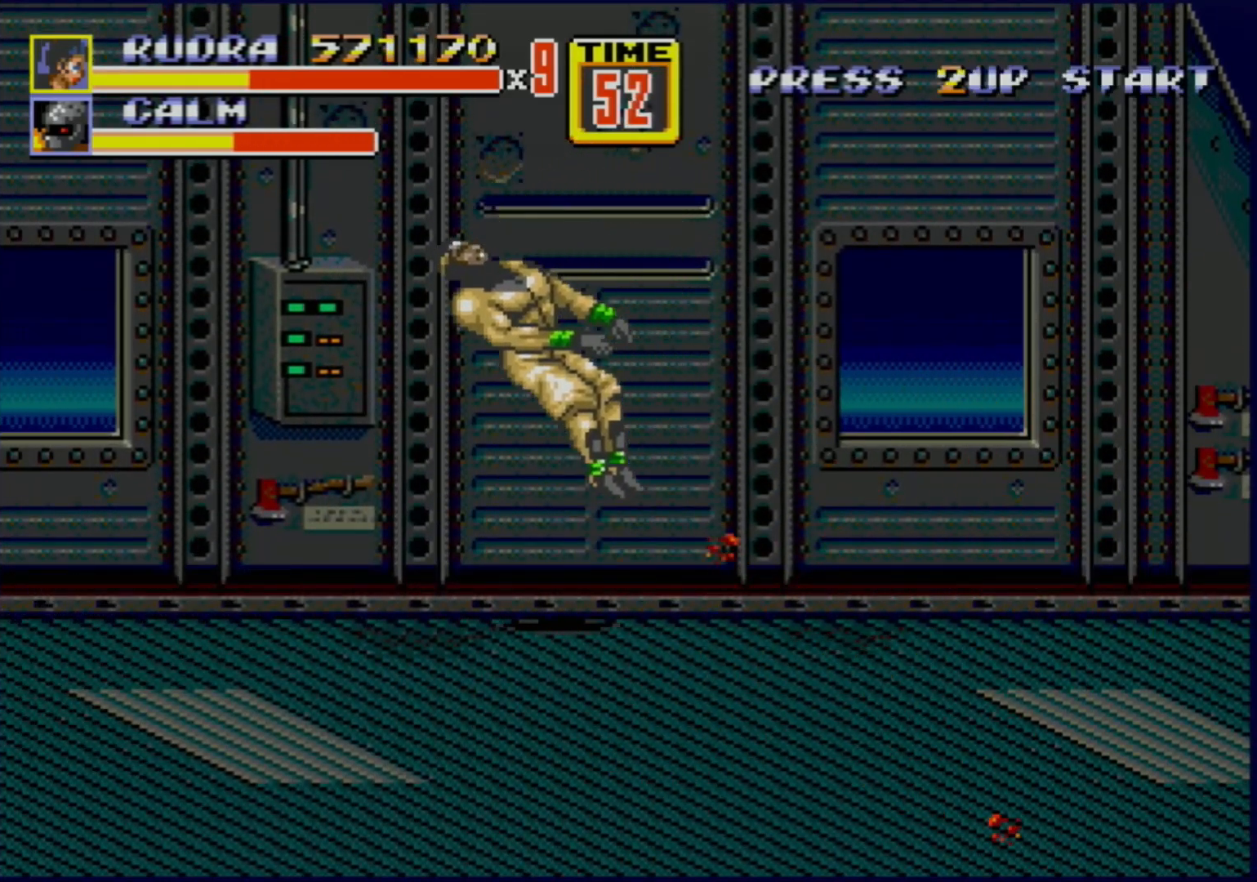
{"buttons": [], "events": [[117, "DPAD_RIGHT", "down"], [300, "DPAD_RIGHT", "up"], [350, "DPAD_UP", "up"]]}
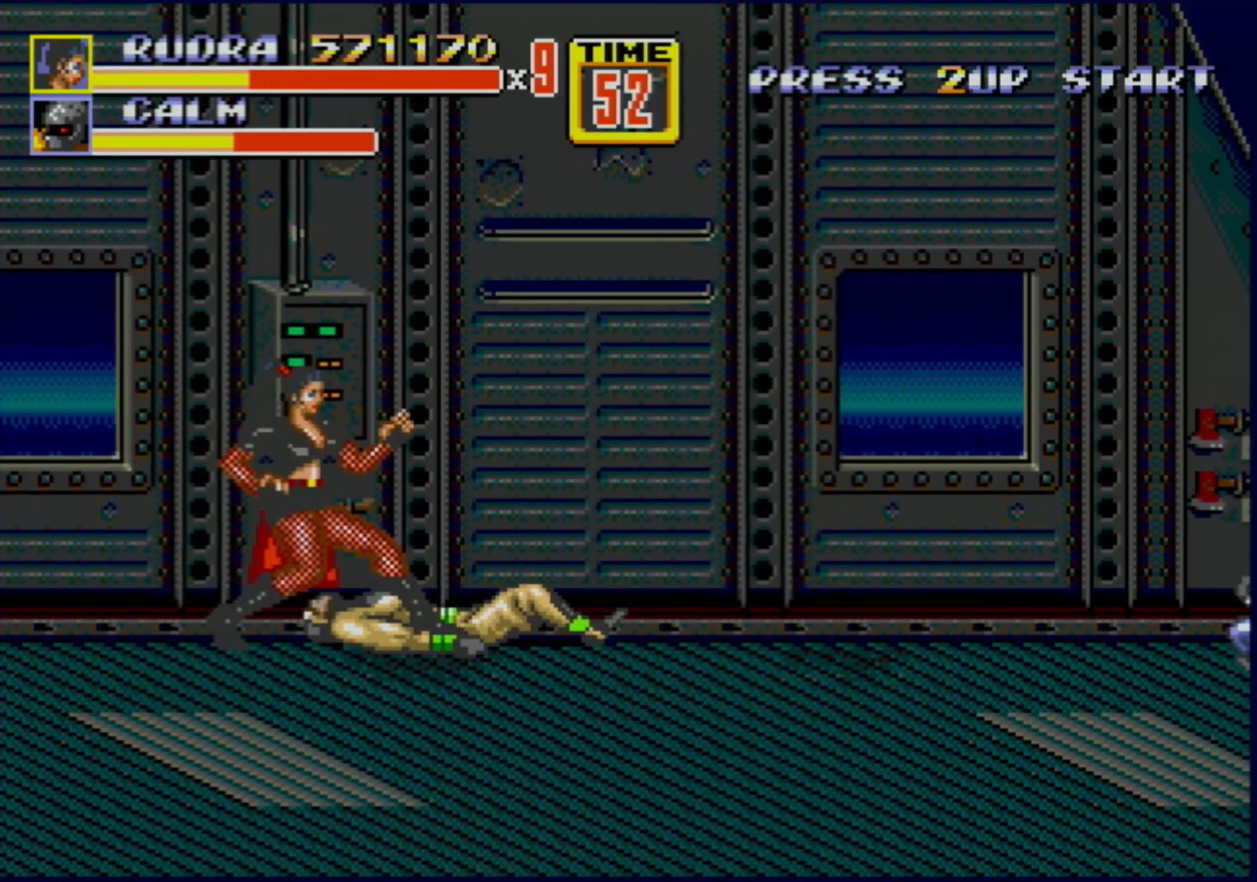
{"buttons": ["DPAD_RIGHT"], "events": [[267, "DPAD_RIGHT", "down"]]}
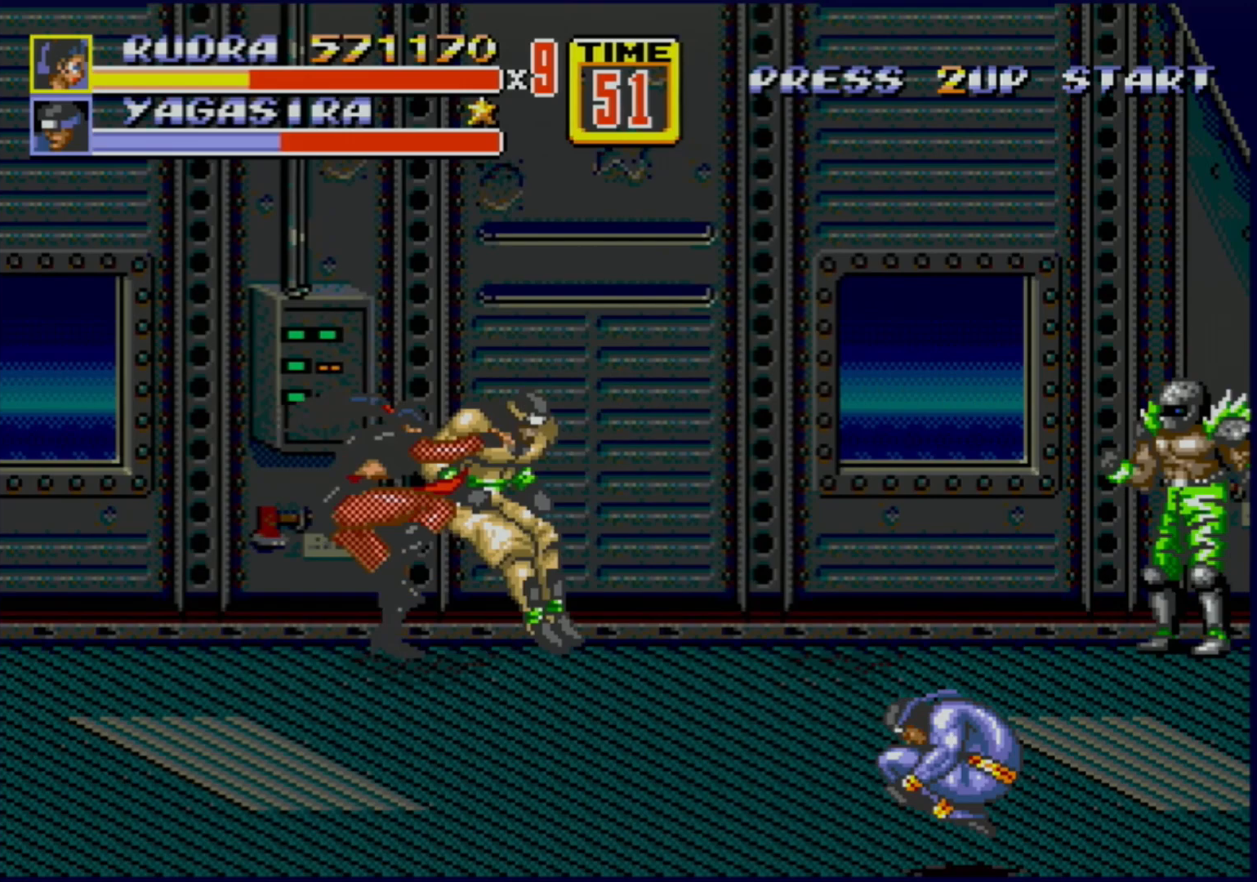
{"buttons": ["B"], "events": [[17, "B", "down"], [67, "B", "up"], [150, "B", "down"], [333, "DPAD_RIGHT", "up"]]}
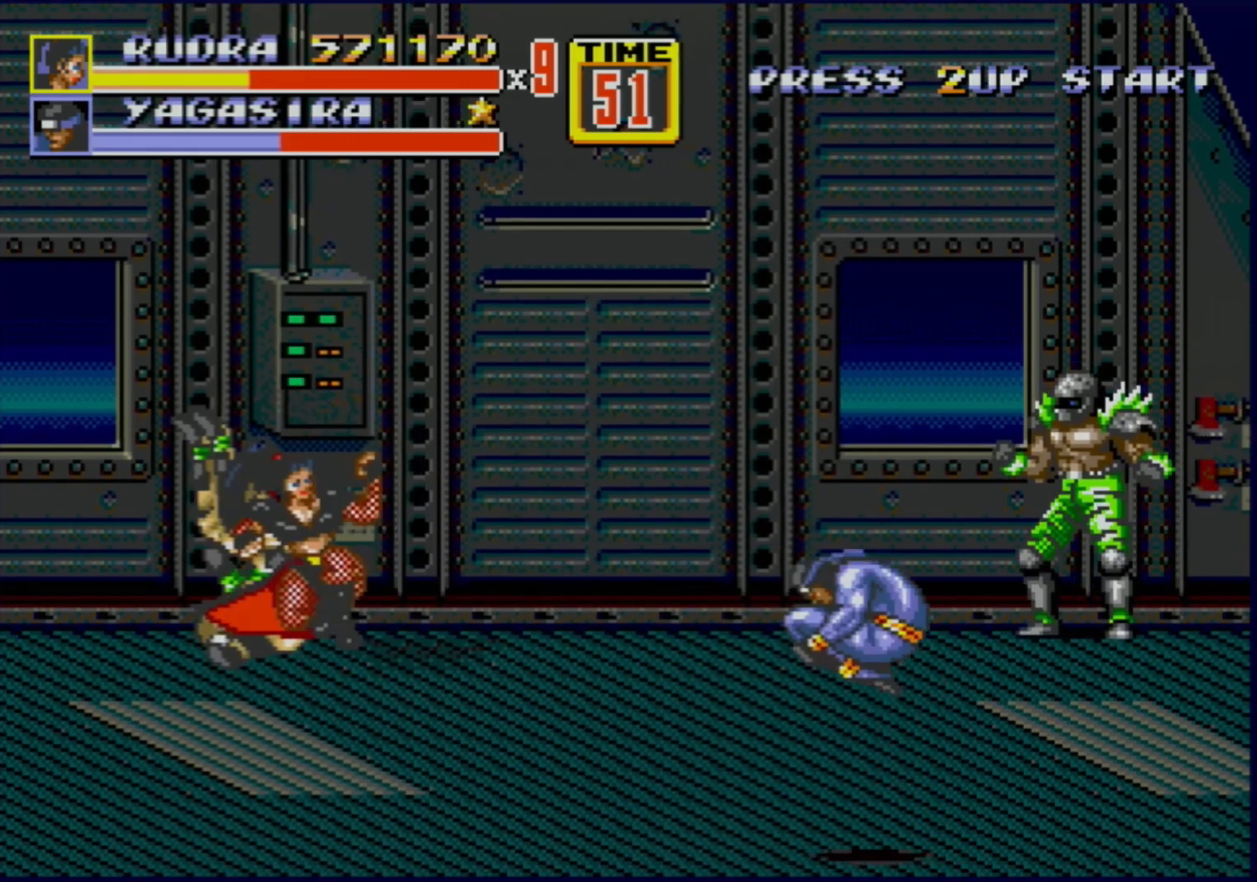
{"buttons": [], "events": [[33, "B", "up"], [217, "DPAD_LEFT", "down"], [500, "DPAD_LEFT", "up"]]}